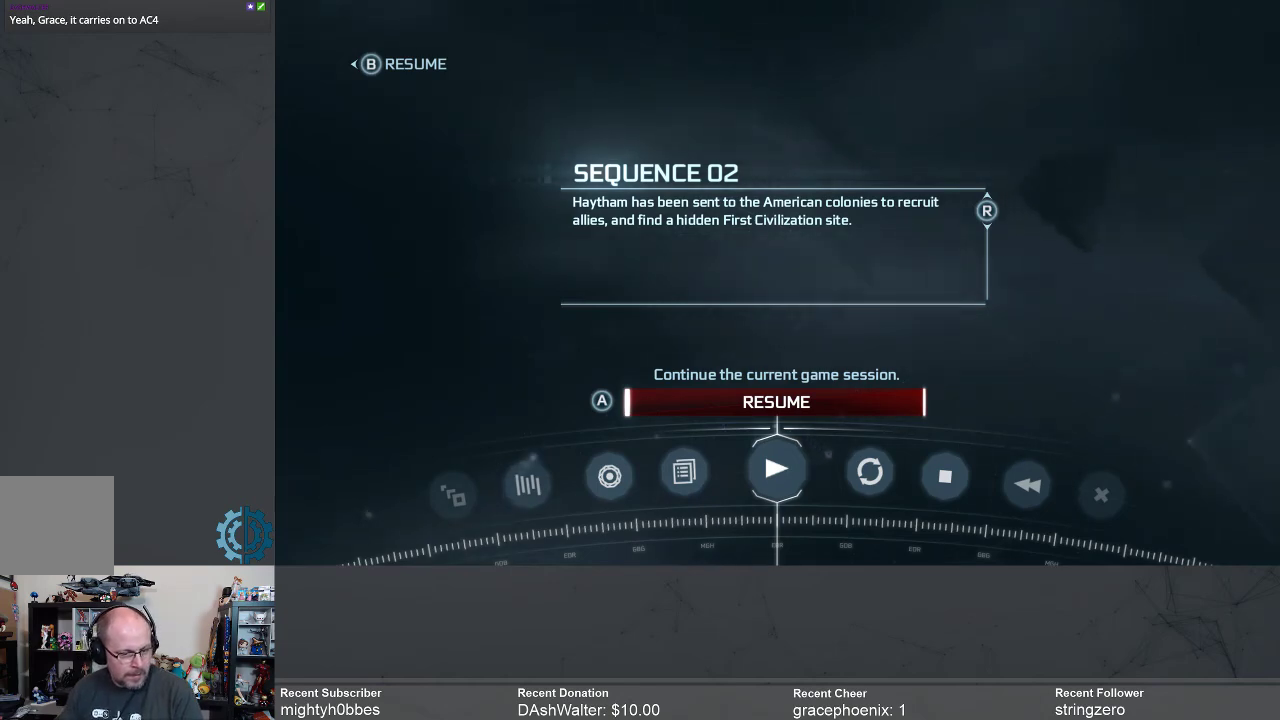
Gameplay with a controller (Xbox layout); each line is a JSON object with the inputs held at the frame after it. "events" lists button and stick changes between this image and that frame as [ms after this image, input, new state], when the widget could be followed in between.
{"buttons": ["DPAD_LEFT"], "left_stick": "center", "right_stick": "center", "events": [[233, "DPAD_LEFT", "down"], [333, "DPAD_LEFT", "up"], [467, "DPAD_LEFT", "down"]]}
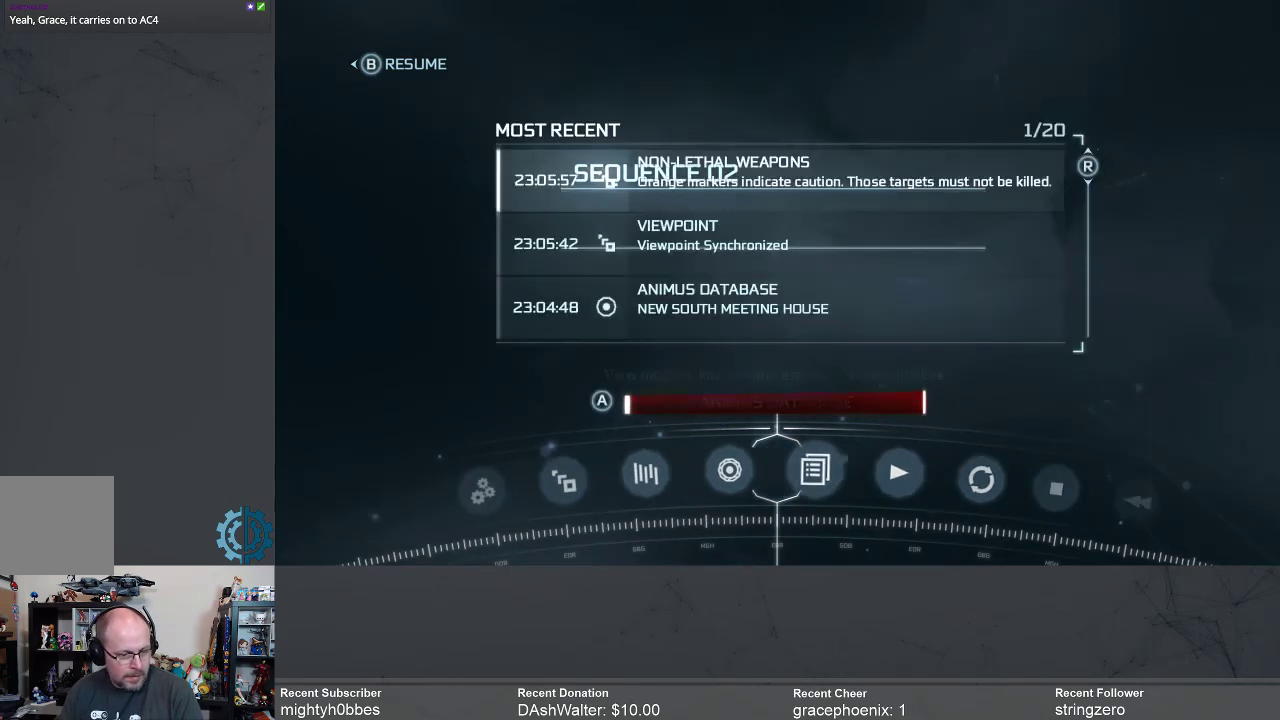
{"buttons": [], "left_stick": "center", "right_stick": "center", "events": [[33, "DPAD_LEFT", "up"]]}
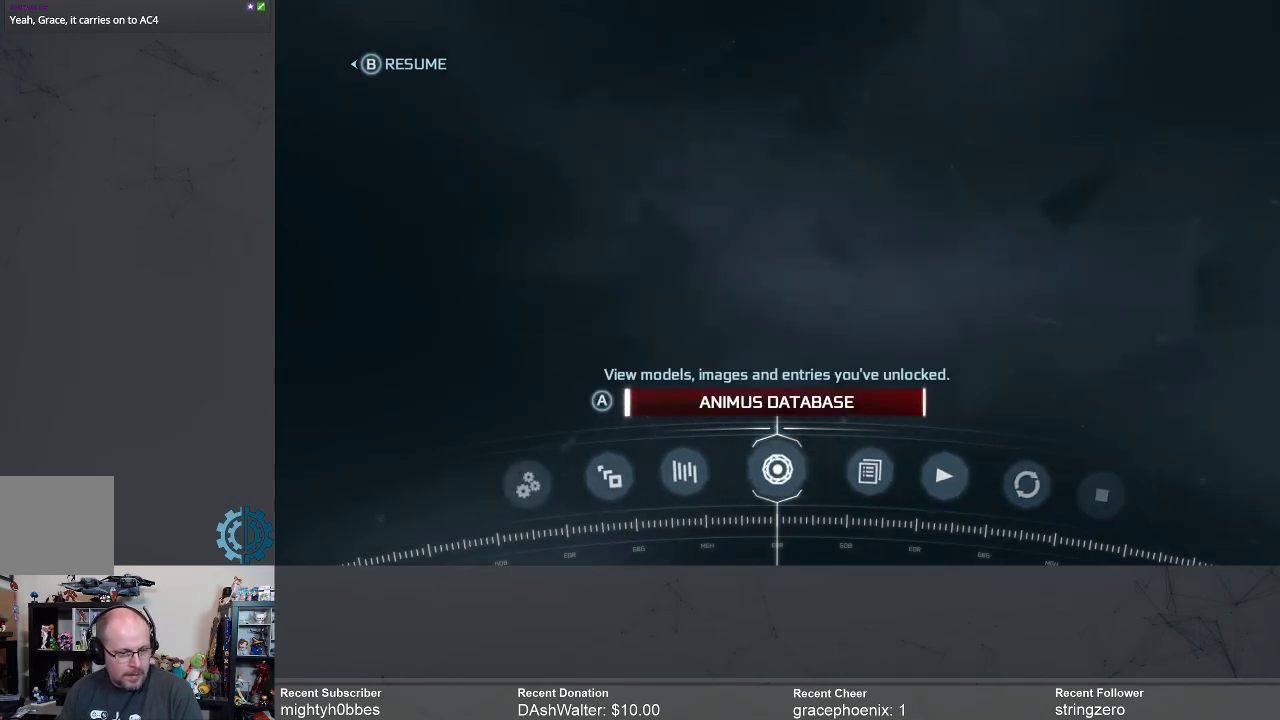
{"buttons": [], "left_stick": "center", "right_stick": "center", "events": [[200, "DPAD_LEFT", "down"], [267, "DPAD_LEFT", "up"], [400, "DPAD_LEFT", "down"], [467, "DPAD_LEFT", "up"]]}
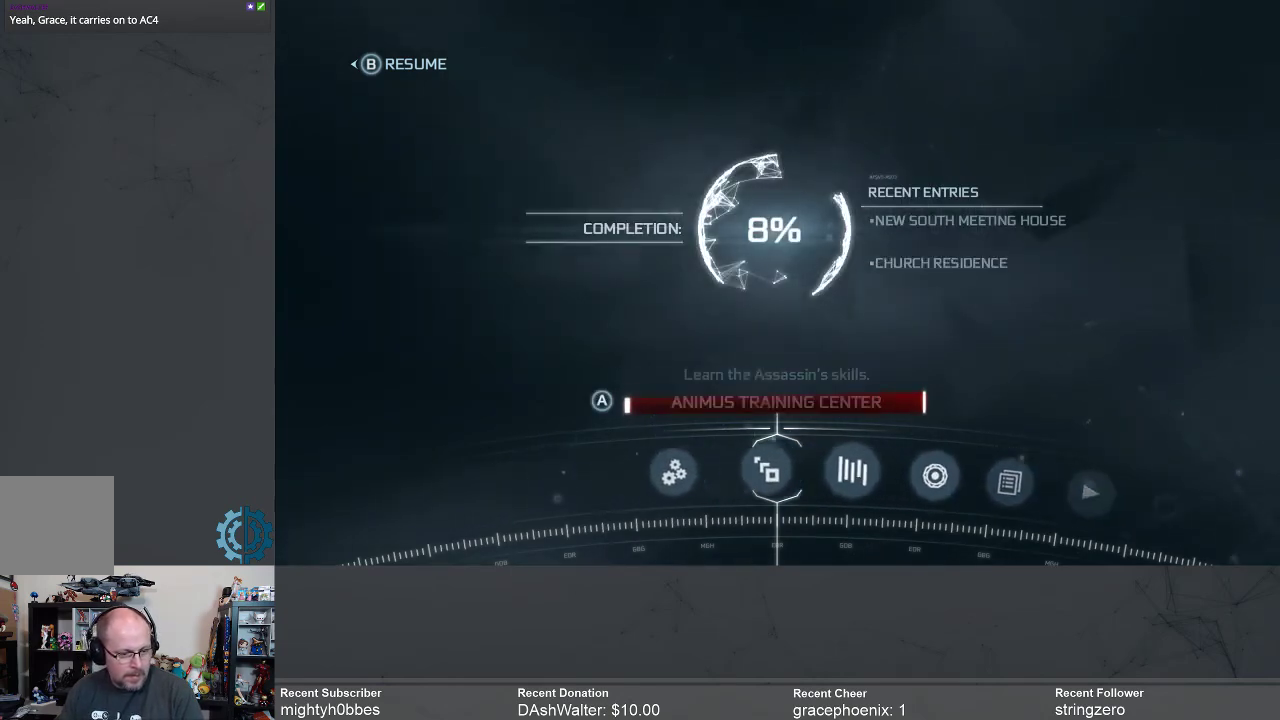
{"buttons": [], "left_stick": "center", "right_stick": "center", "events": [[333, "DPAD_RIGHT", "down"], [467, "DPAD_RIGHT", "up"]]}
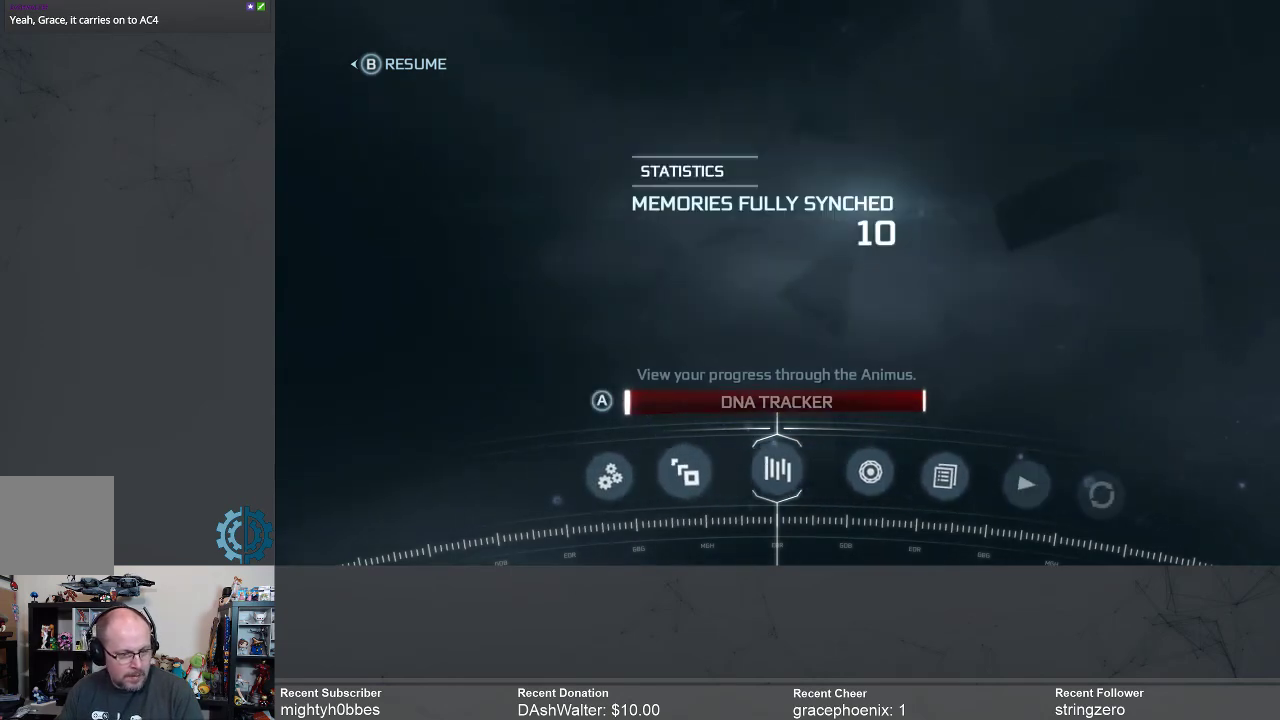
{"buttons": [], "left_stick": "center", "right_stick": "center", "events": []}
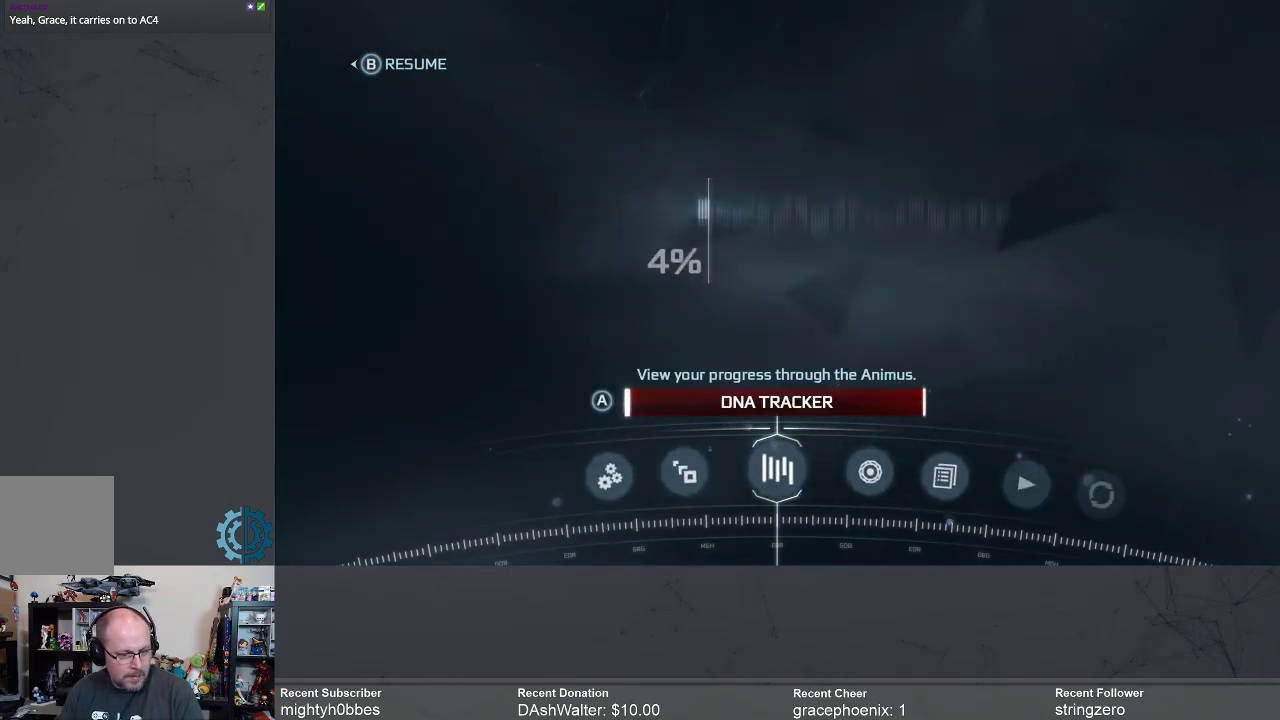
{"buttons": [], "left_stick": "center", "right_stick": "center", "events": [[233, "DPAD_LEFT", "down"], [300, "DPAD_LEFT", "up"], [400, "DPAD_LEFT", "down"], [500, "DPAD_LEFT", "up"]]}
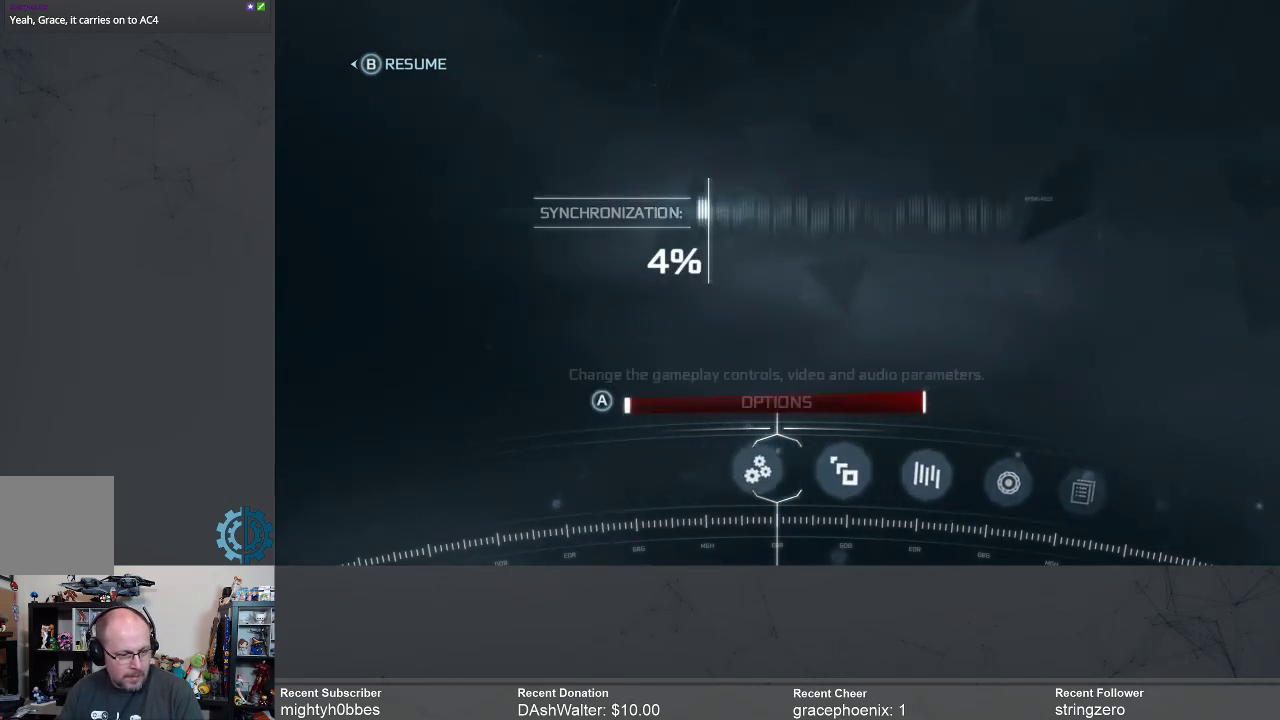
{"buttons": [], "left_stick": "center", "right_stick": "center", "events": []}
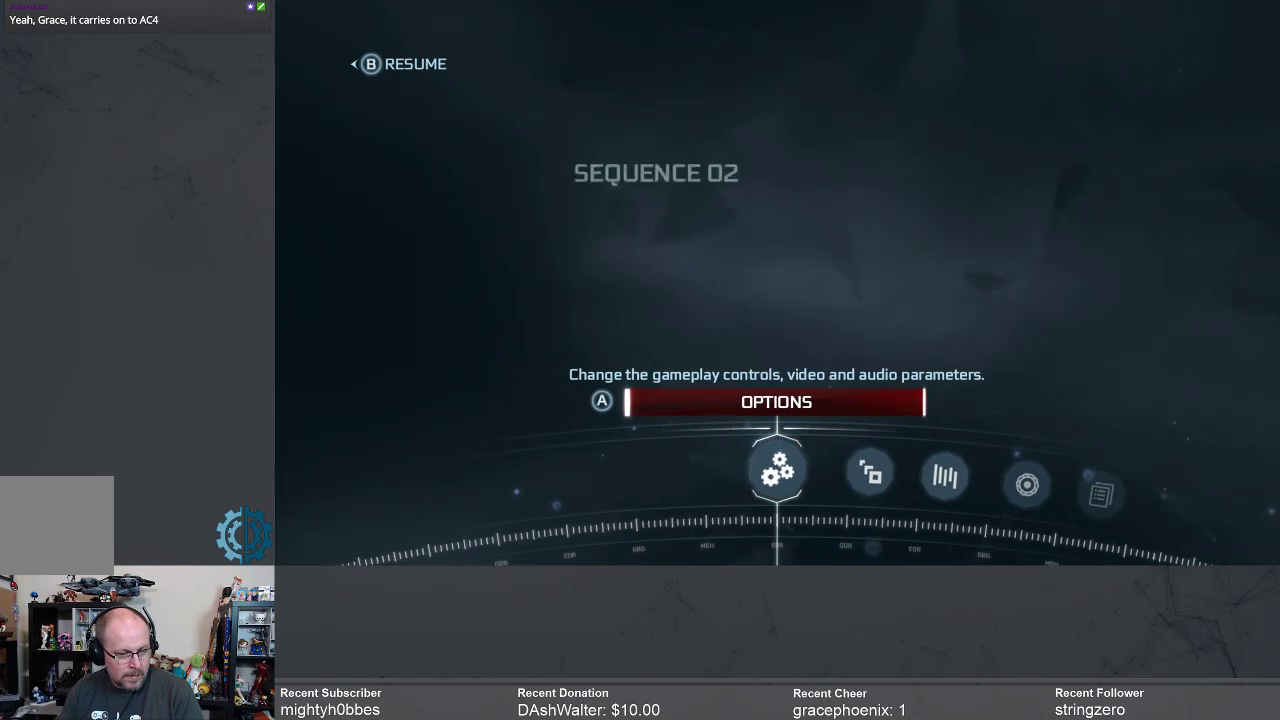
{"buttons": [], "left_stick": "center", "right_stick": "center", "events": [[167, "A", "down"], [233, "A", "up"]]}
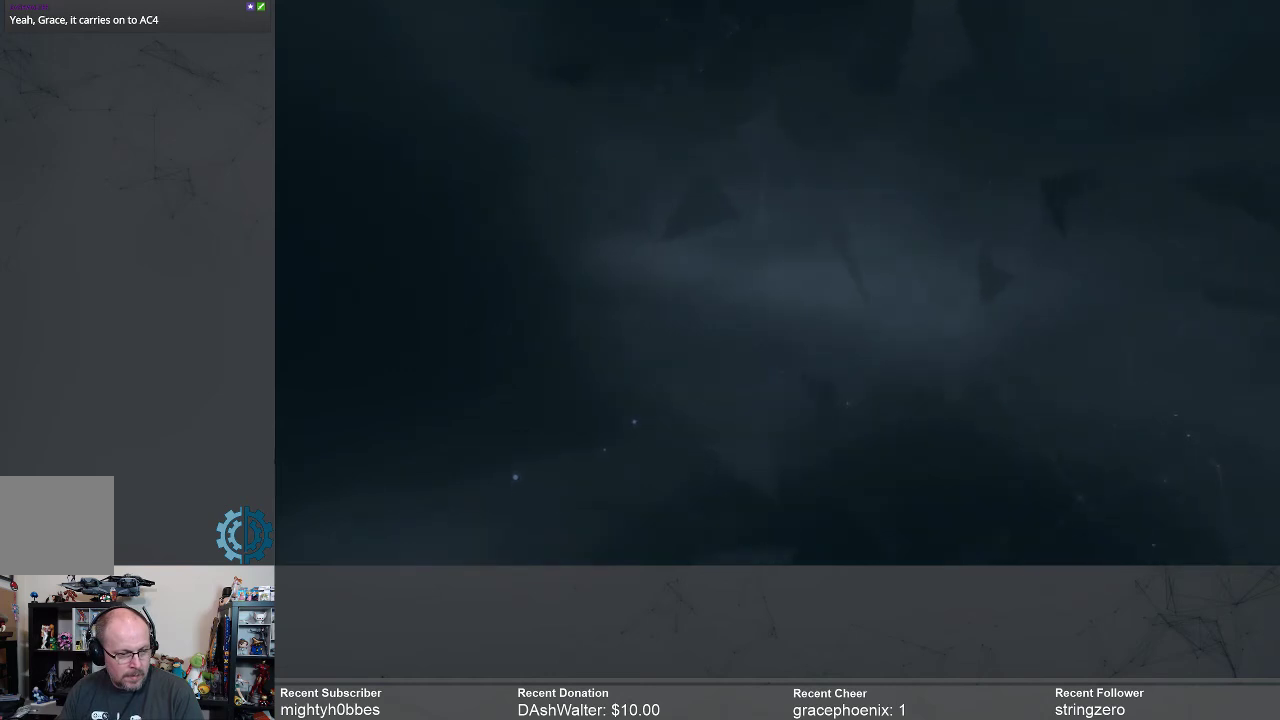
{"buttons": [], "left_stick": "center", "right_stick": "center", "events": []}
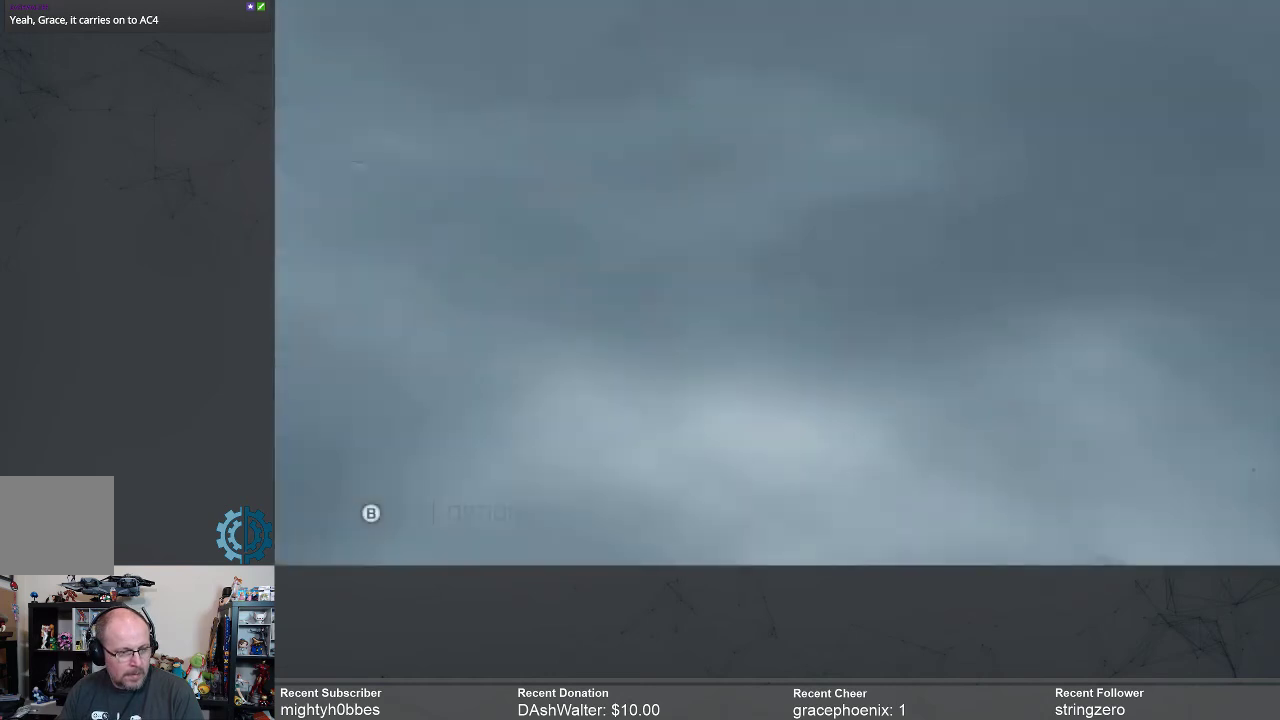
{"buttons": [], "left_stick": "center", "right_stick": "center", "events": []}
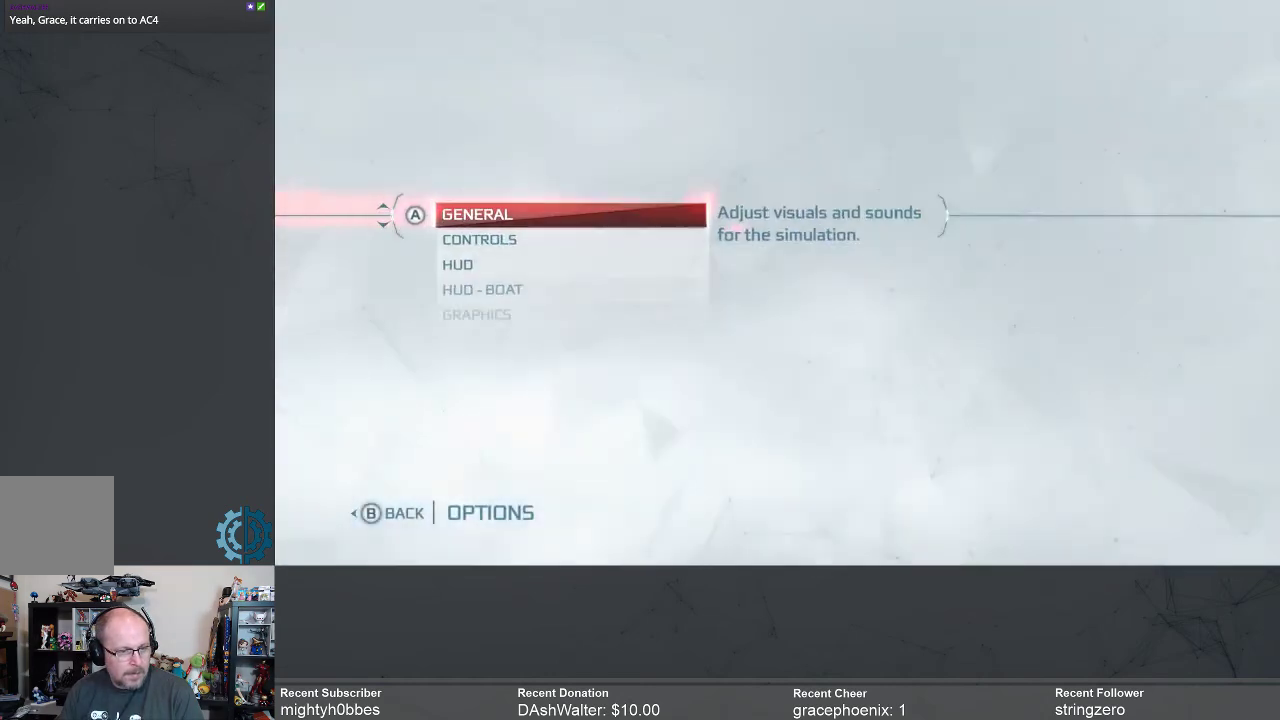
{"buttons": [], "left_stick": "center", "right_stick": "center", "events": []}
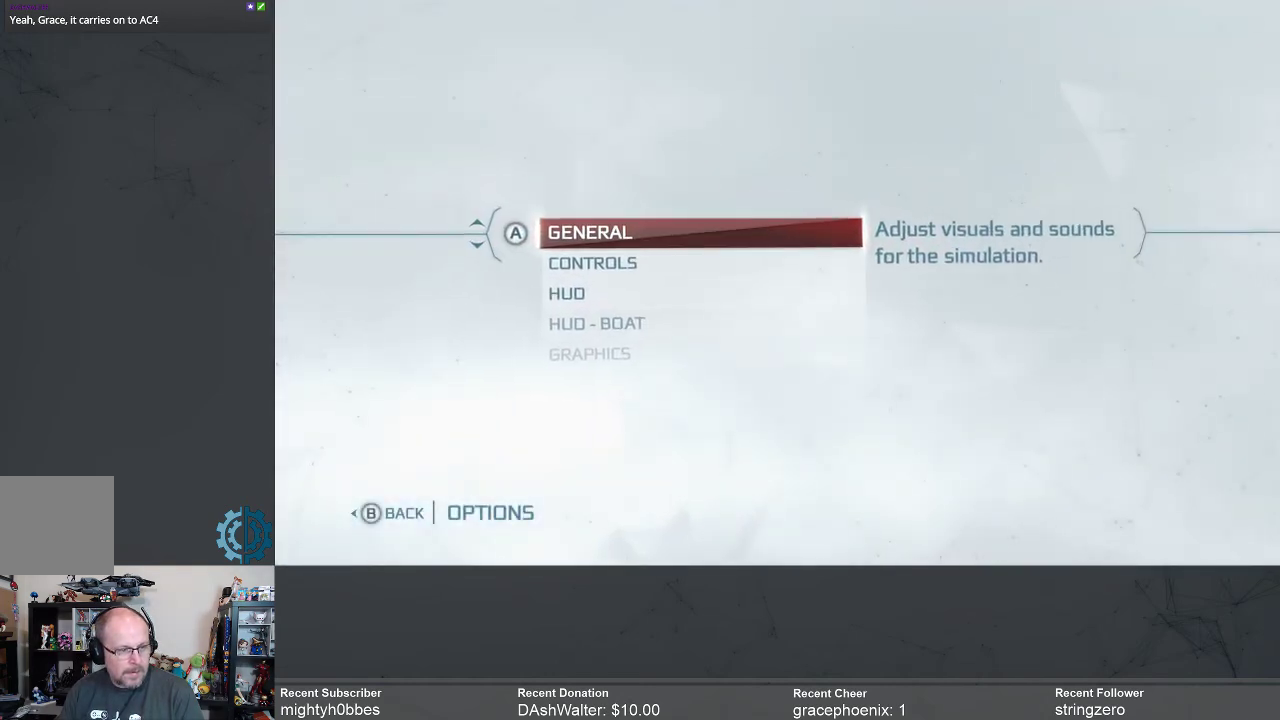
{"buttons": ["DPAD_DOWN"], "left_stick": "center", "right_stick": "center", "events": [[300, "DPAD_DOWN", "down"], [367, "DPAD_DOWN", "up"], [467, "DPAD_DOWN", "down"]]}
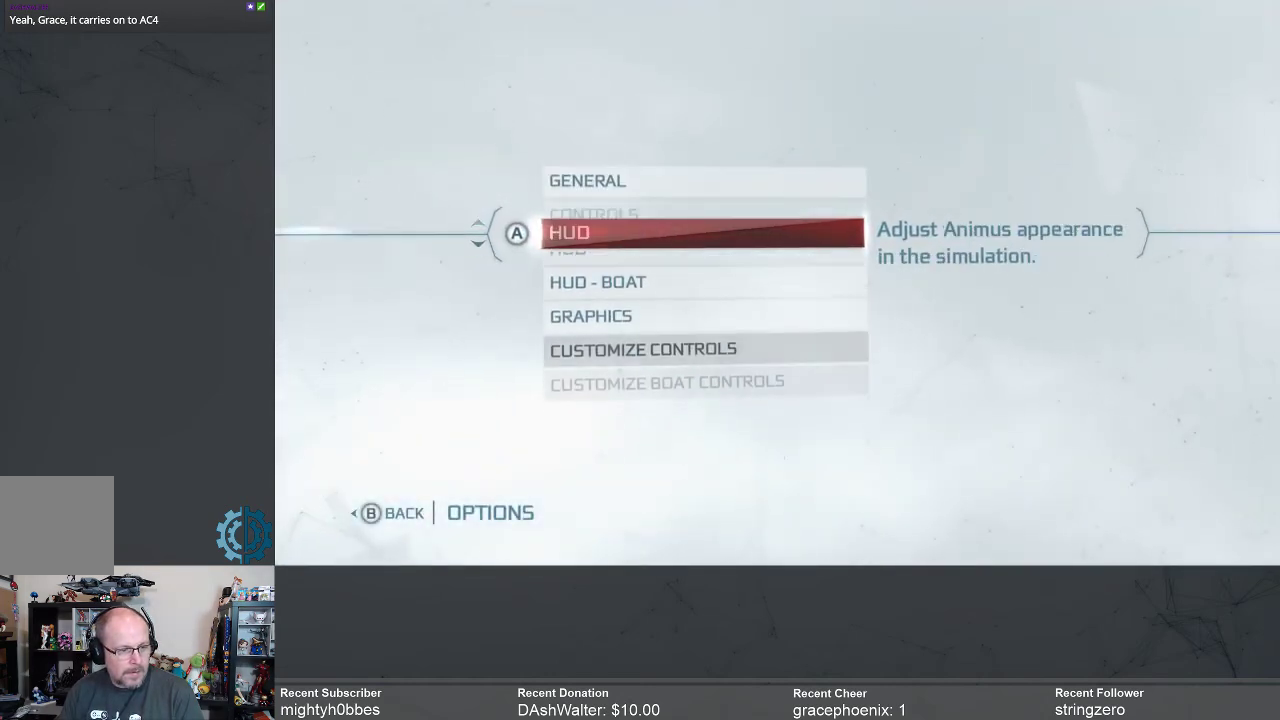
{"buttons": [], "left_stick": "center", "right_stick": "center", "events": [[33, "DPAD_DOWN", "up"], [133, "DPAD_DOWN", "down"], [200, "DPAD_DOWN", "up"], [300, "DPAD_DOWN", "down"], [400, "DPAD_DOWN", "up"]]}
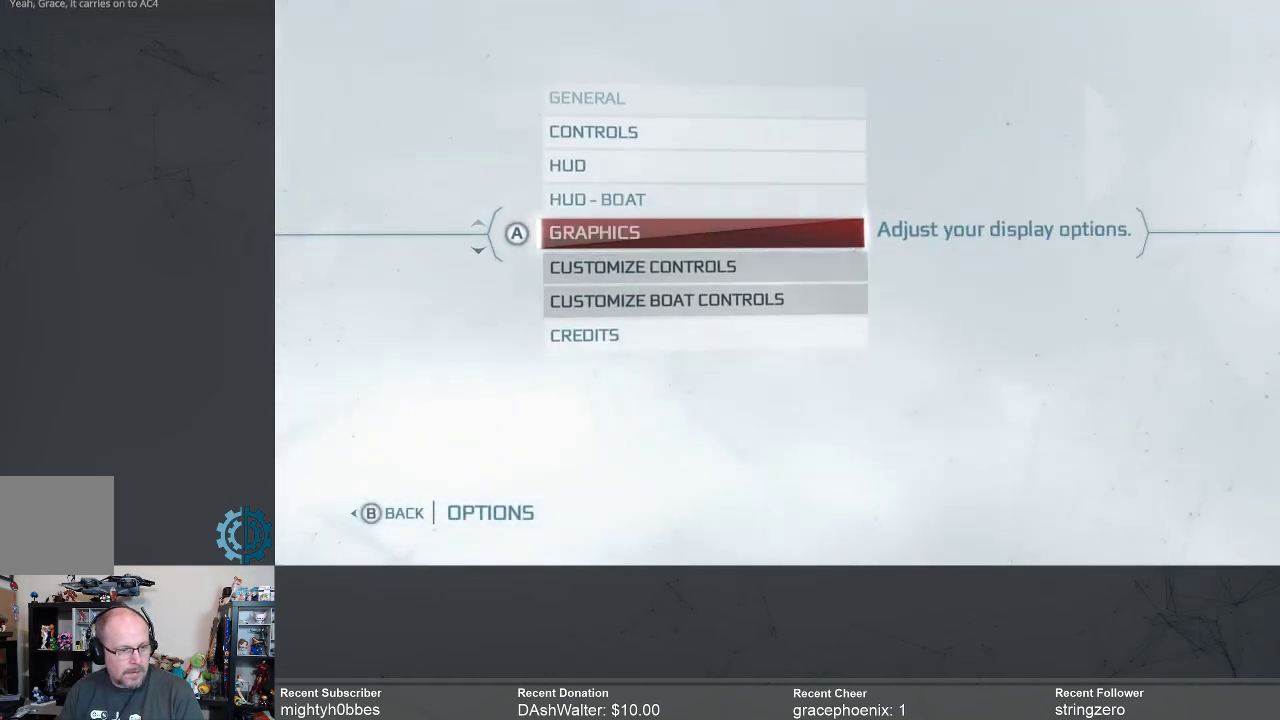
{"buttons": [], "left_stick": "center", "right_stick": "center", "events": [[400, "DPAD_UP", "down"], [500, "DPAD_UP", "up"]]}
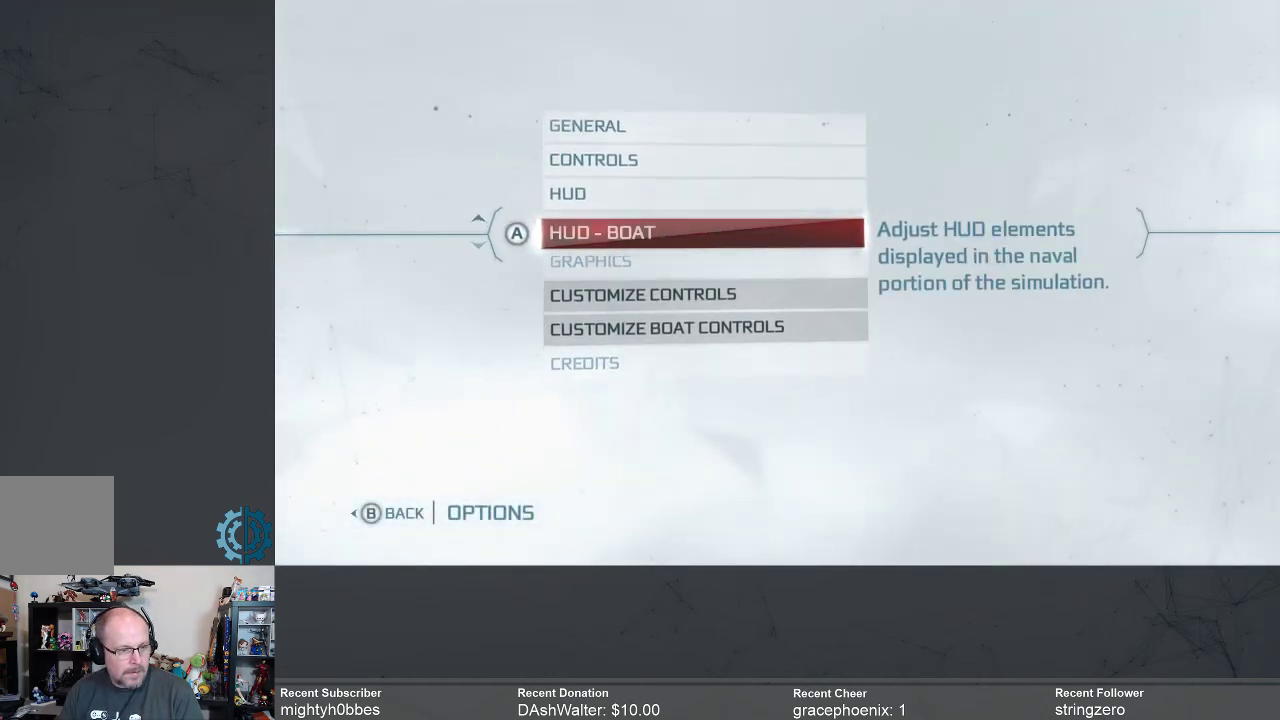
{"buttons": ["DPAD_DOWN"], "left_stick": "center", "right_stick": "center", "events": [[233, "DPAD_DOWN", "down"], [367, "DPAD_DOWN", "up"], [433, "DPAD_DOWN", "down"]]}
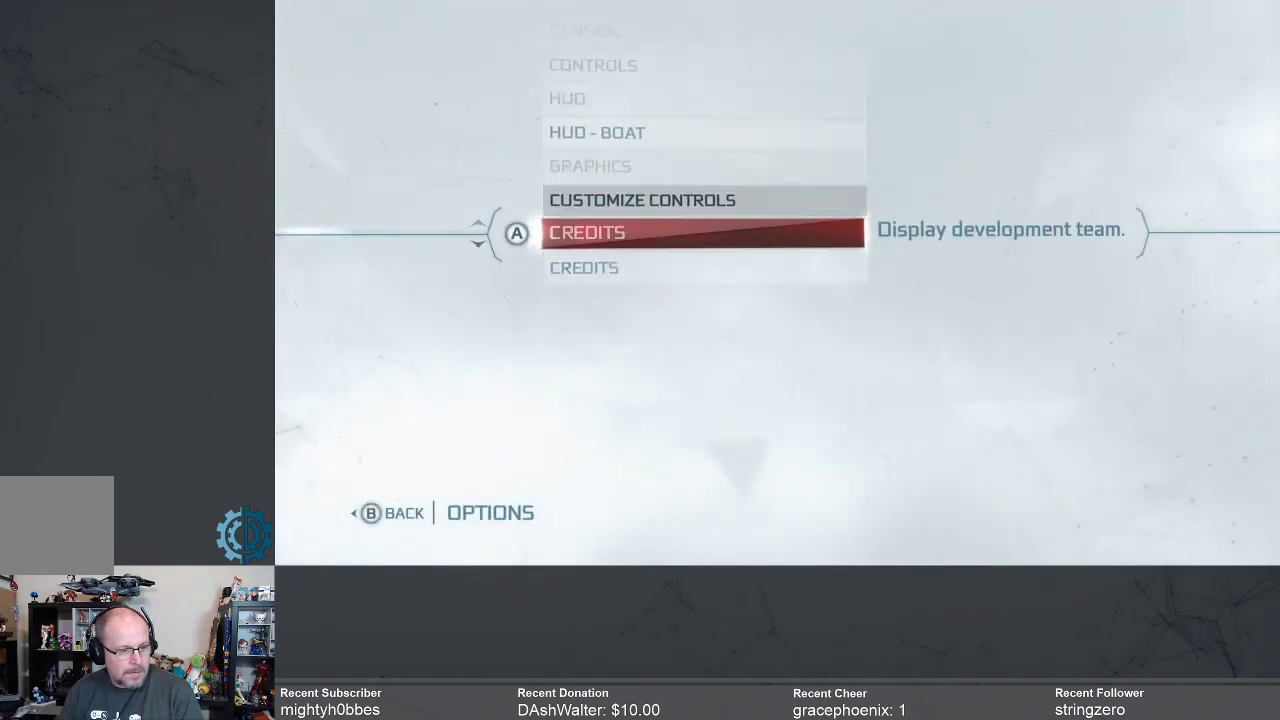
{"buttons": ["DPAD_UP"], "left_stick": "center", "right_stick": "center", "events": [[33, "DPAD_DOWN", "up"], [100, "DPAD_DOWN", "down"], [200, "DPAD_DOWN", "up"], [467, "DPAD_UP", "down"]]}
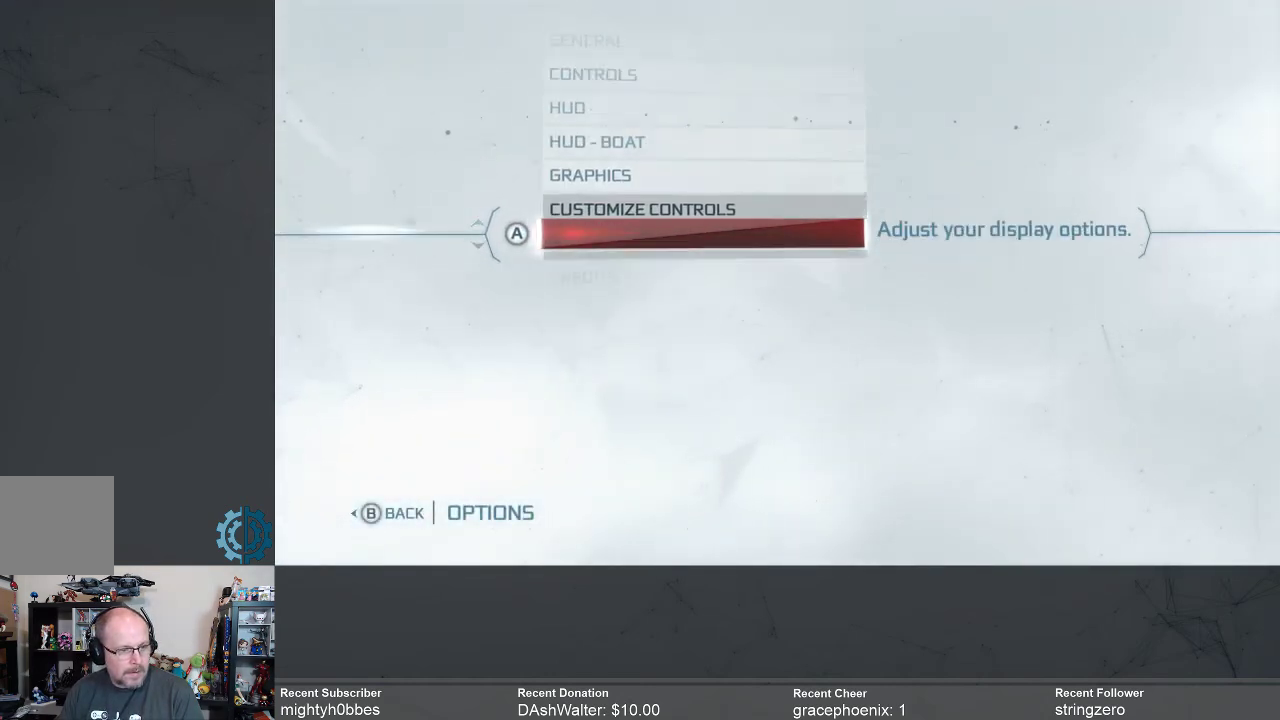
{"buttons": [], "left_stick": "center", "right_stick": "center", "events": [[67, "DPAD_UP", "up"], [333, "DPAD_UP", "down"], [467, "DPAD_UP", "up"]]}
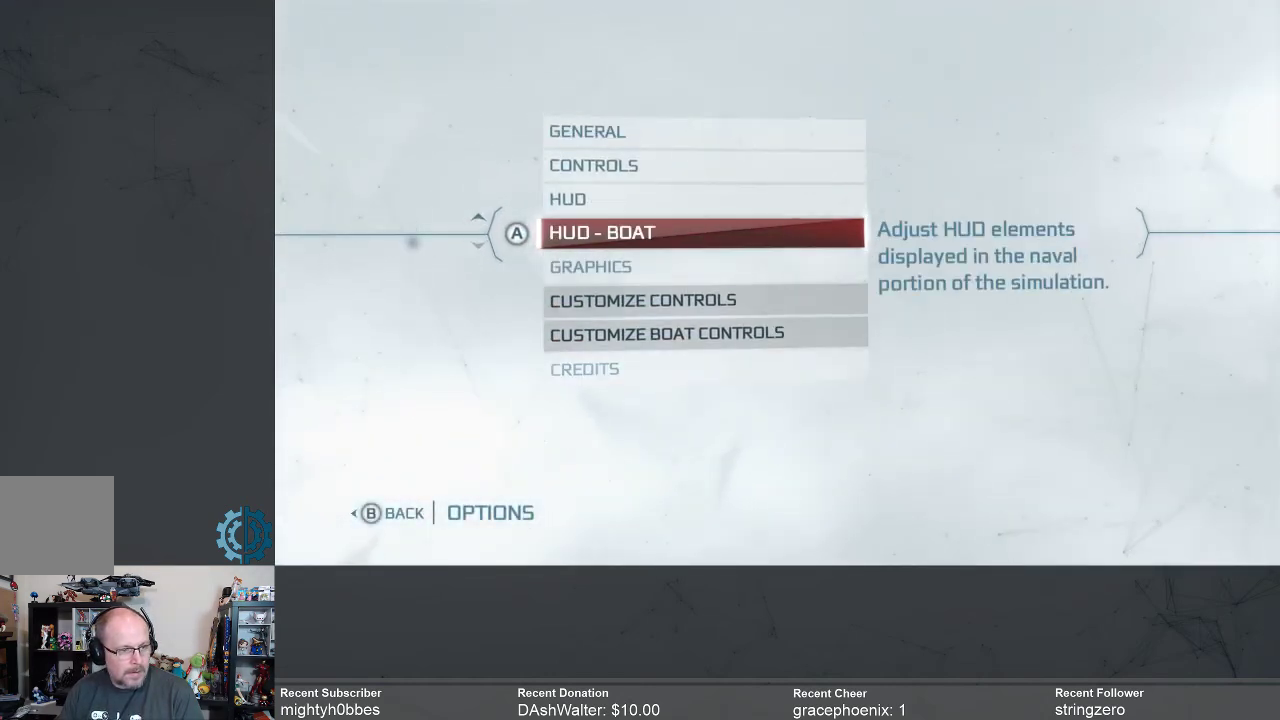
{"buttons": [], "left_stick": "center", "right_stick": "center", "events": [[33, "DPAD_UP", "down"], [100, "DPAD_UP", "up"]]}
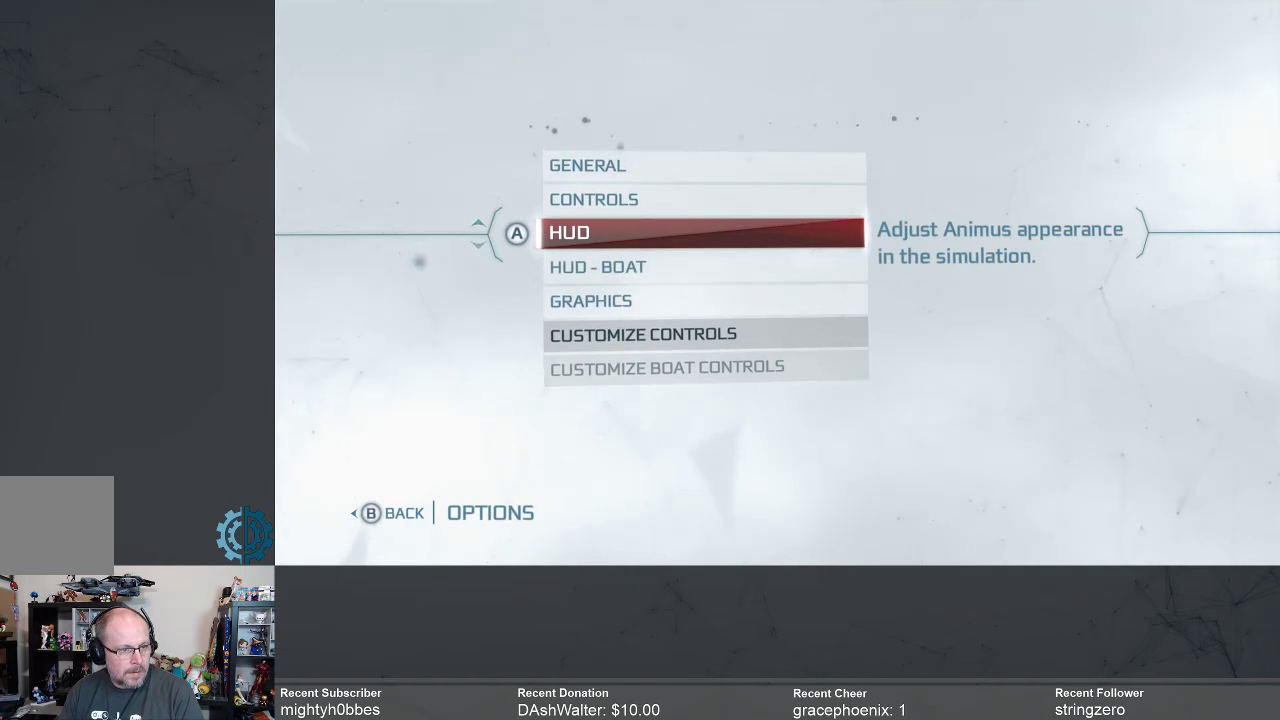
{"buttons": ["DPAD_UP"], "left_stick": "center", "right_stick": "center", "events": [[67, "DPAD_UP", "down"], [167, "DPAD_UP", "up"], [467, "DPAD_UP", "down"]]}
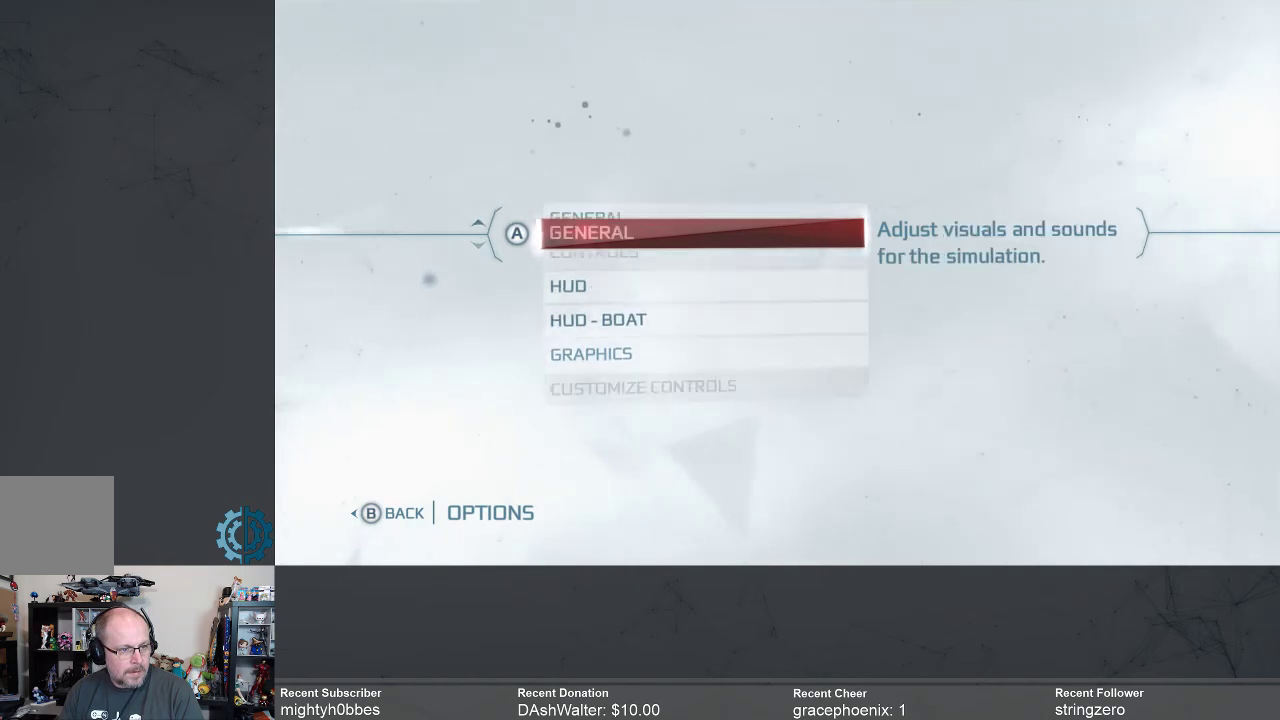
{"buttons": [], "left_stick": "center", "right_stick": "center", "events": [[100, "DPAD_UP", "up"]]}
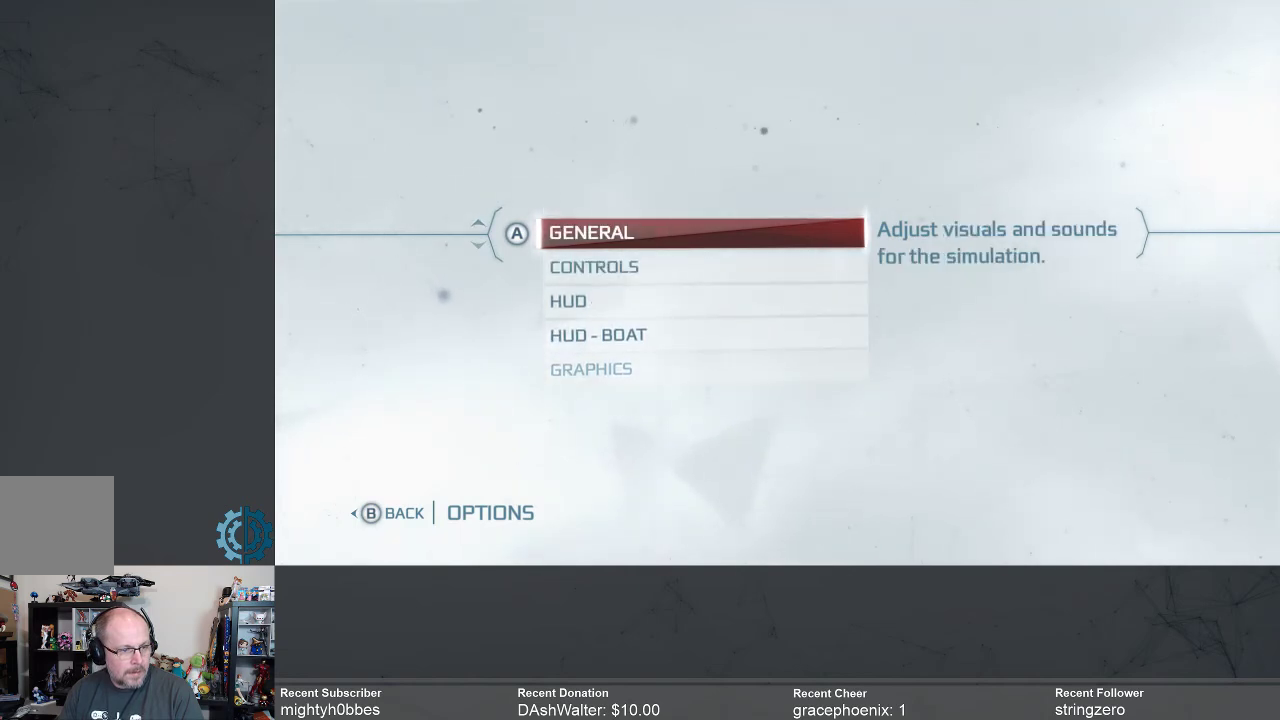
{"buttons": [], "left_stick": "center", "right_stick": "center", "events": [[167, "A", "down"], [233, "A", "up"]]}
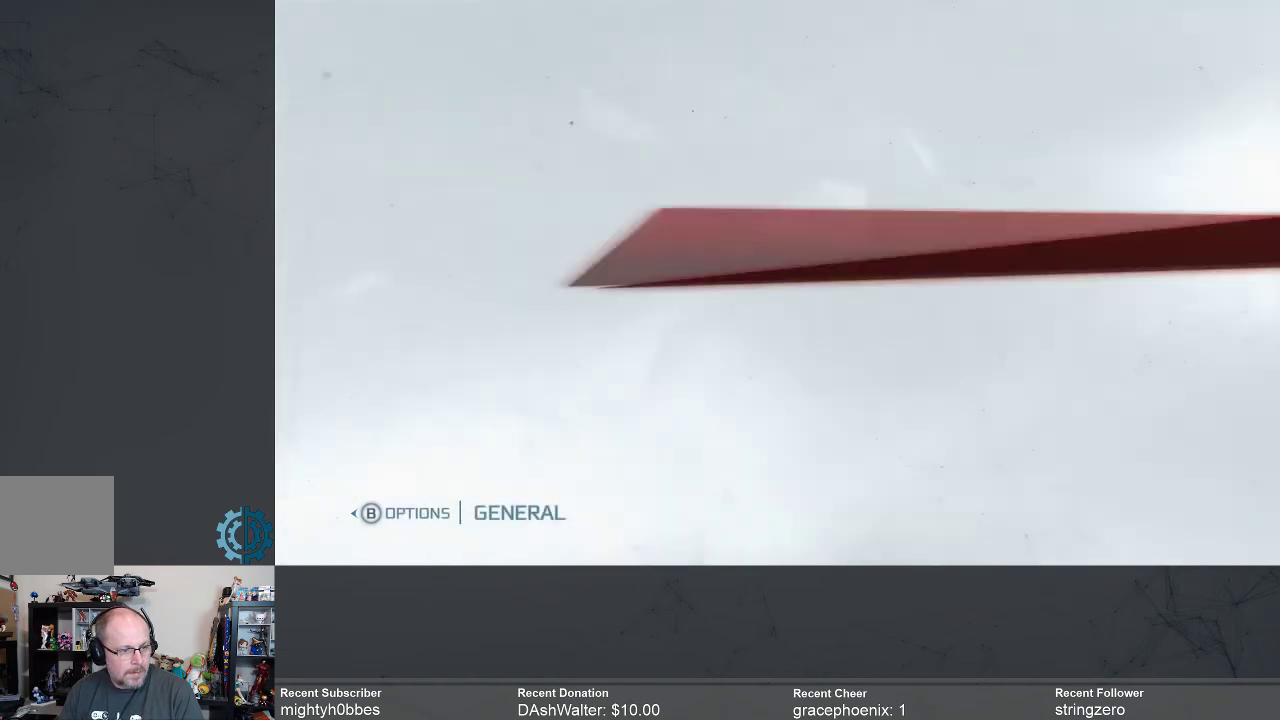
{"buttons": [], "left_stick": "center", "right_stick": "center", "events": []}
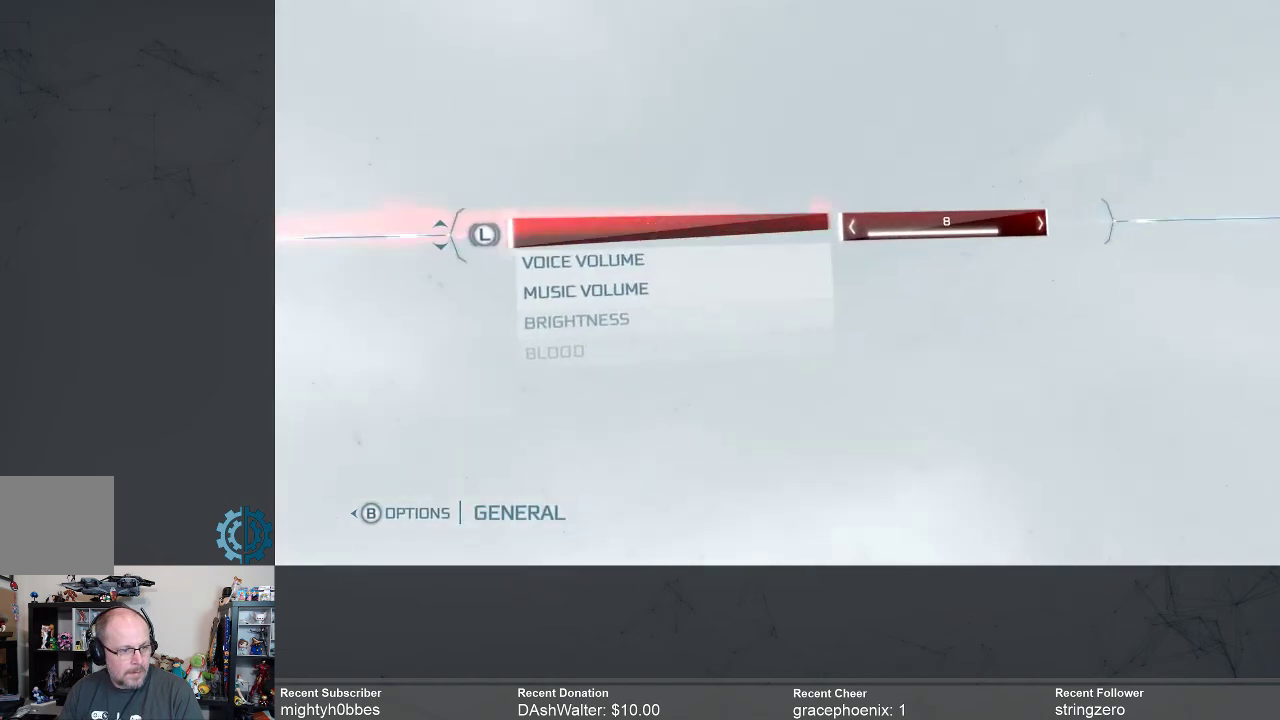
{"buttons": [], "left_stick": "center", "right_stick": "center", "events": []}
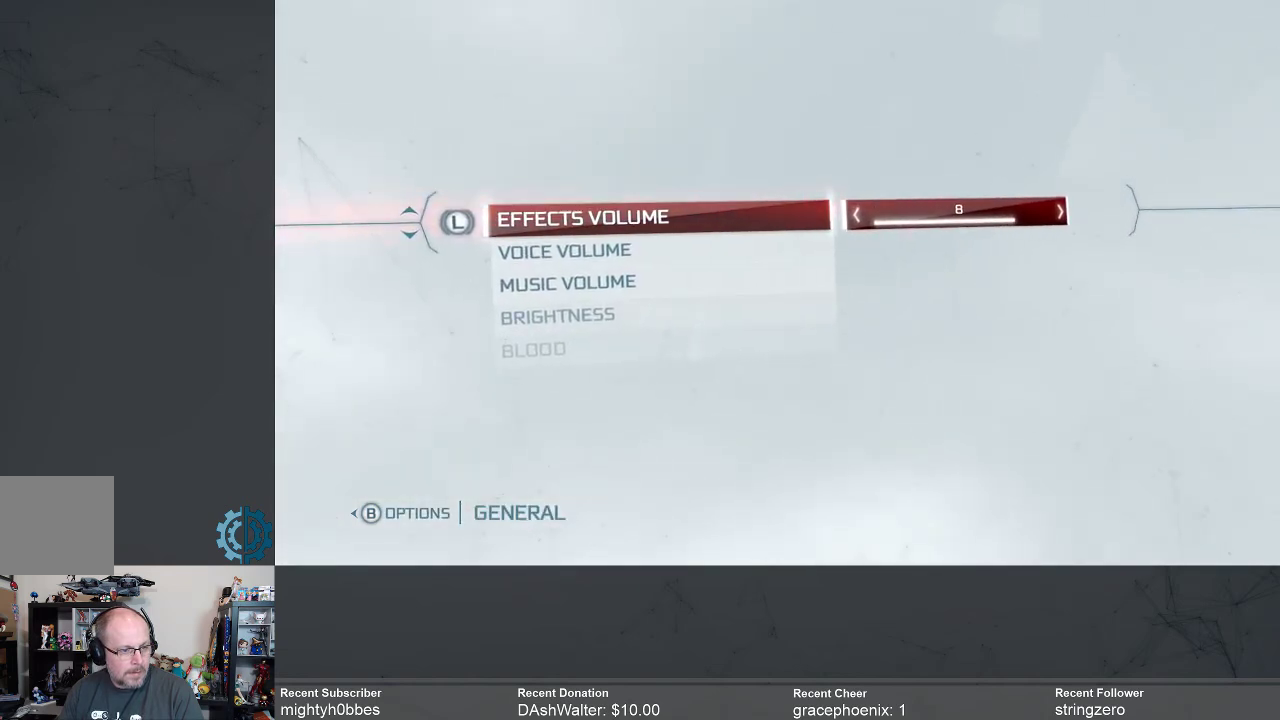
{"buttons": [], "left_stick": "center", "right_stick": "center", "events": []}
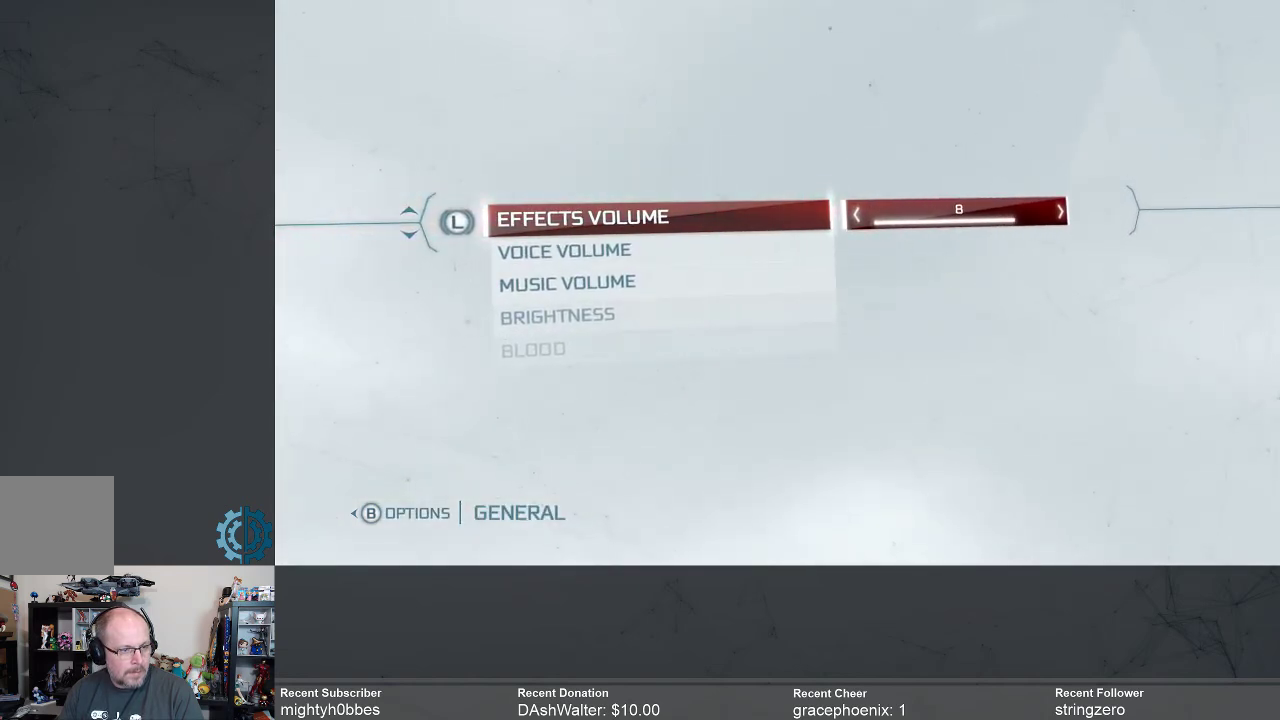
{"buttons": [], "left_stick": "center", "right_stick": "center", "events": []}
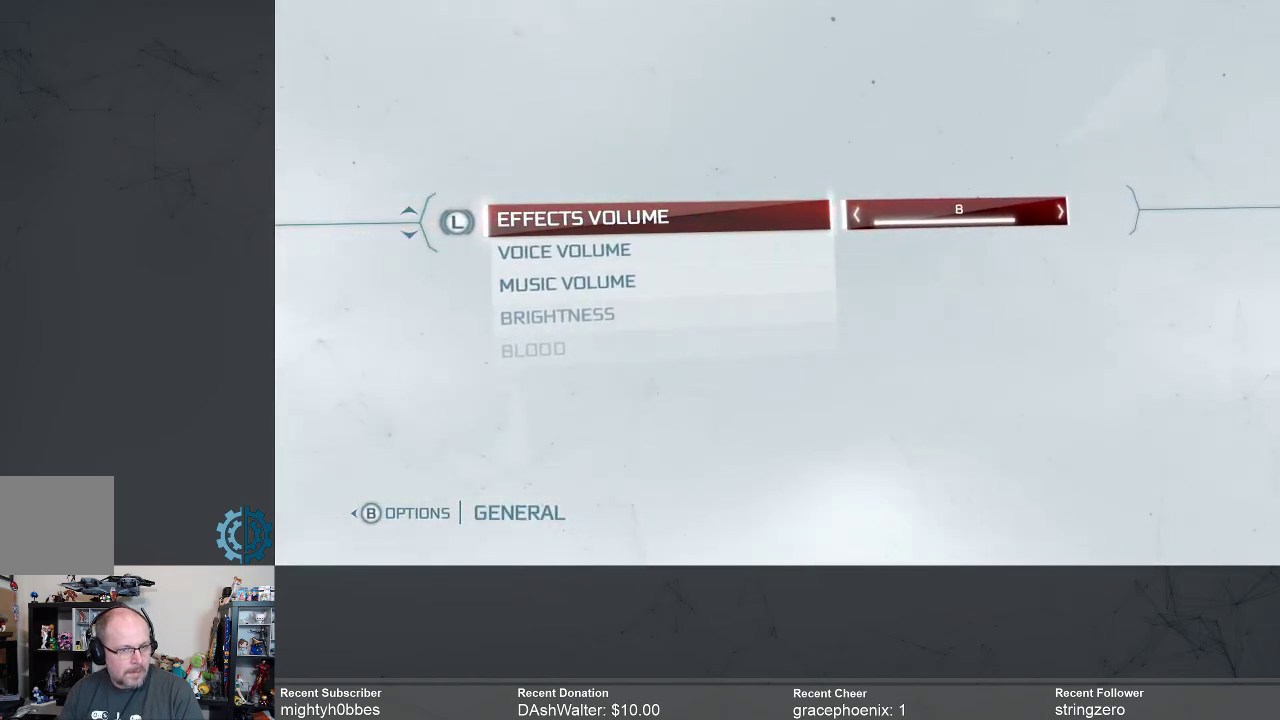
{"buttons": [], "left_stick": "center", "right_stick": "center", "events": [[367, "DPAD_LEFT", "down"], [467, "DPAD_LEFT", "up"]]}
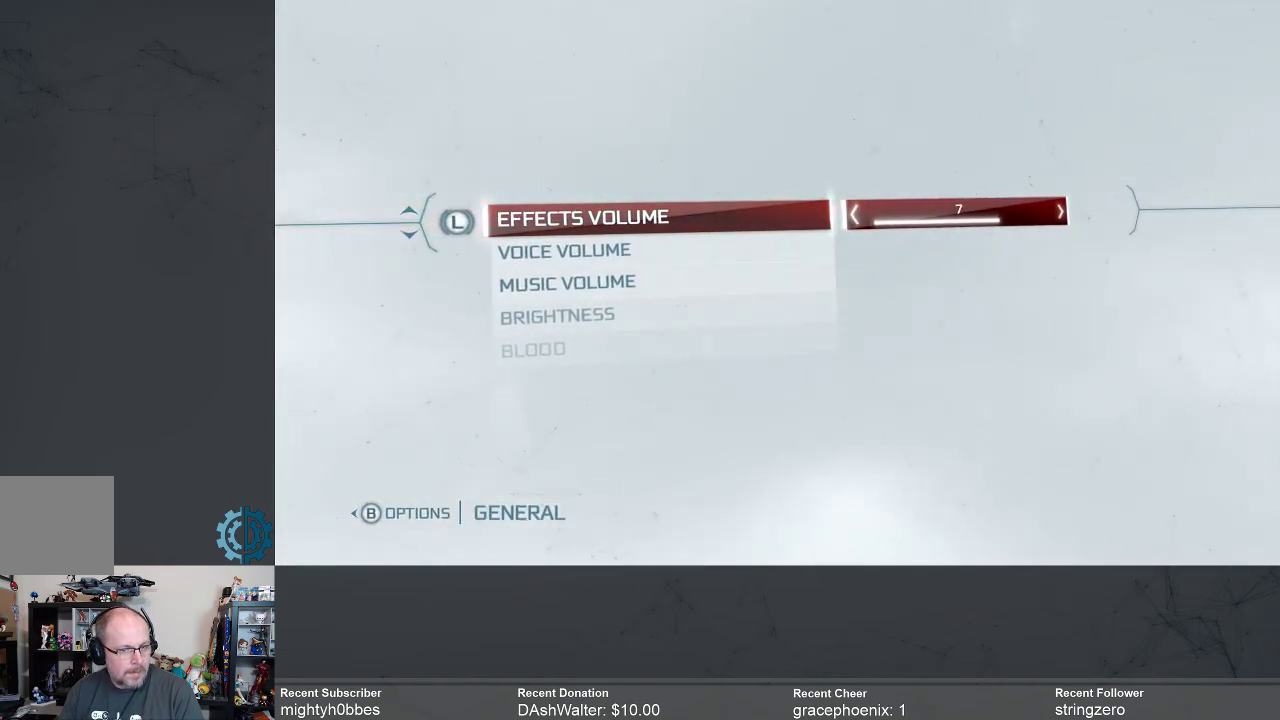
{"buttons": ["DPAD_RIGHT"], "left_stick": "center", "right_stick": "center", "events": [[500, "DPAD_RIGHT", "down"]]}
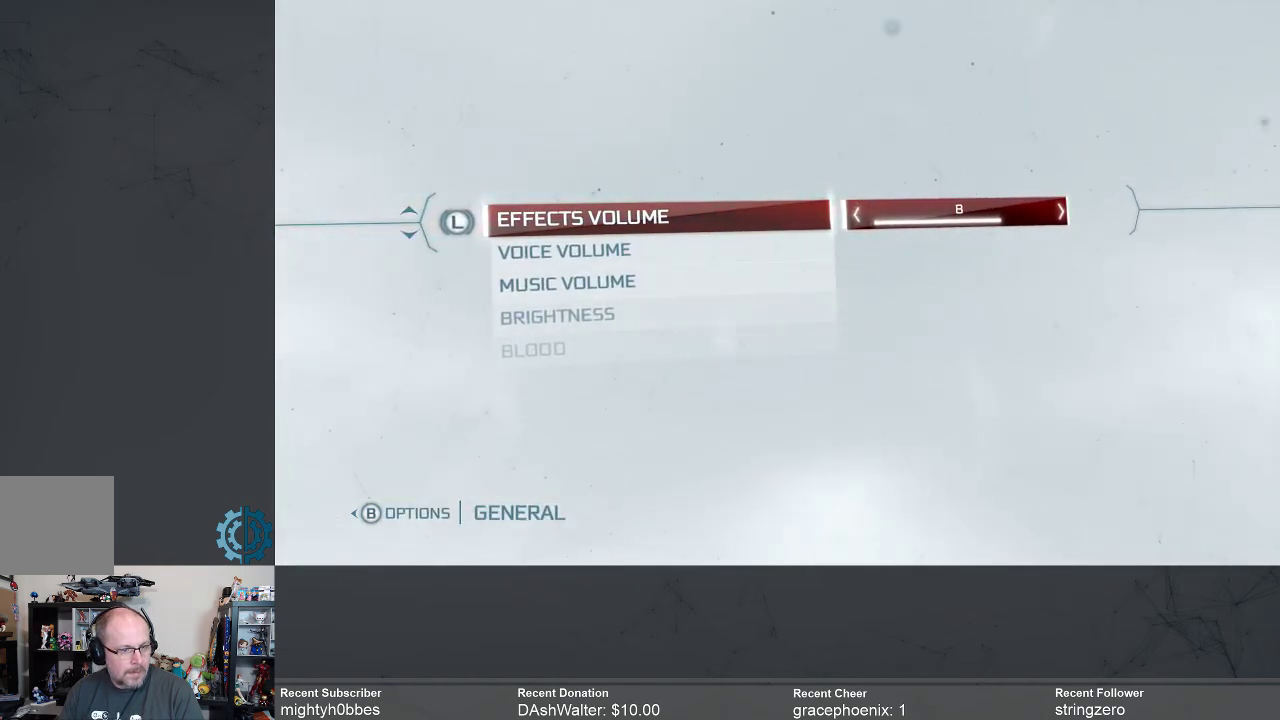
{"buttons": [], "left_stick": "center", "right_stick": "center", "events": [[100, "DPAD_RIGHT", "up"], [400, "DPAD_DOWN", "down"], [467, "DPAD_DOWN", "up"]]}
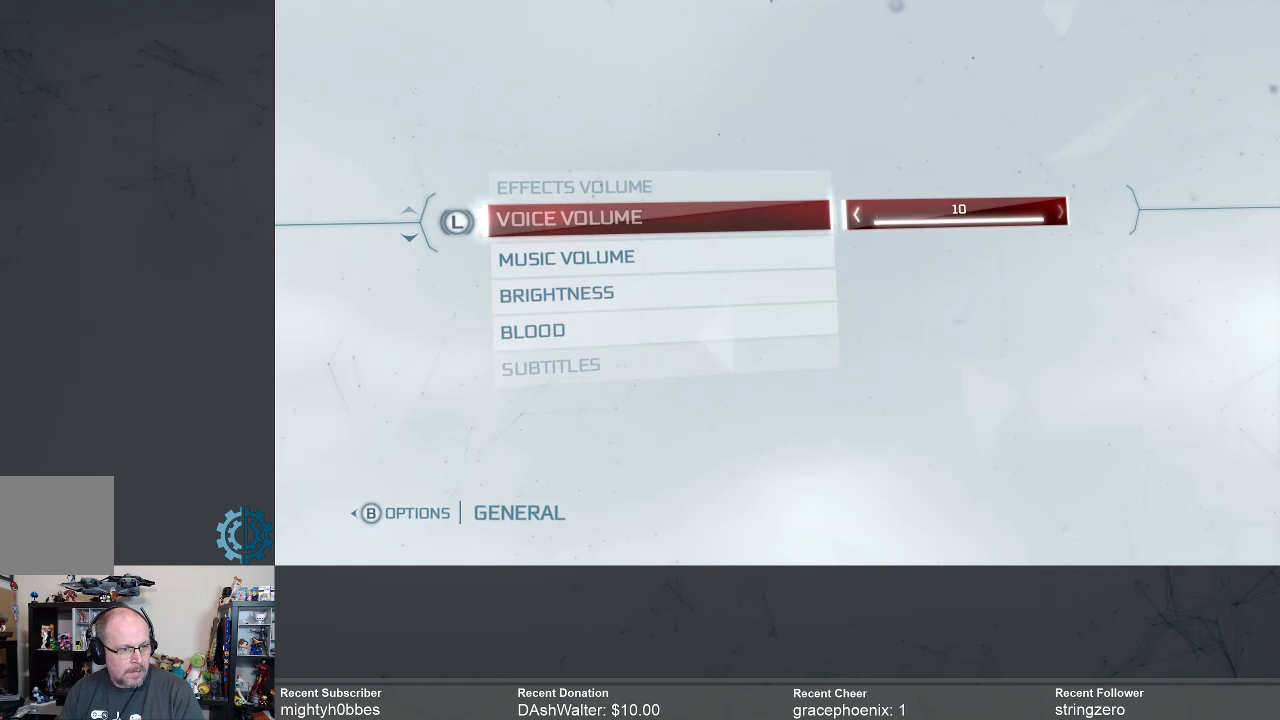
{"buttons": [], "left_stick": "center", "right_stick": "center", "events": []}
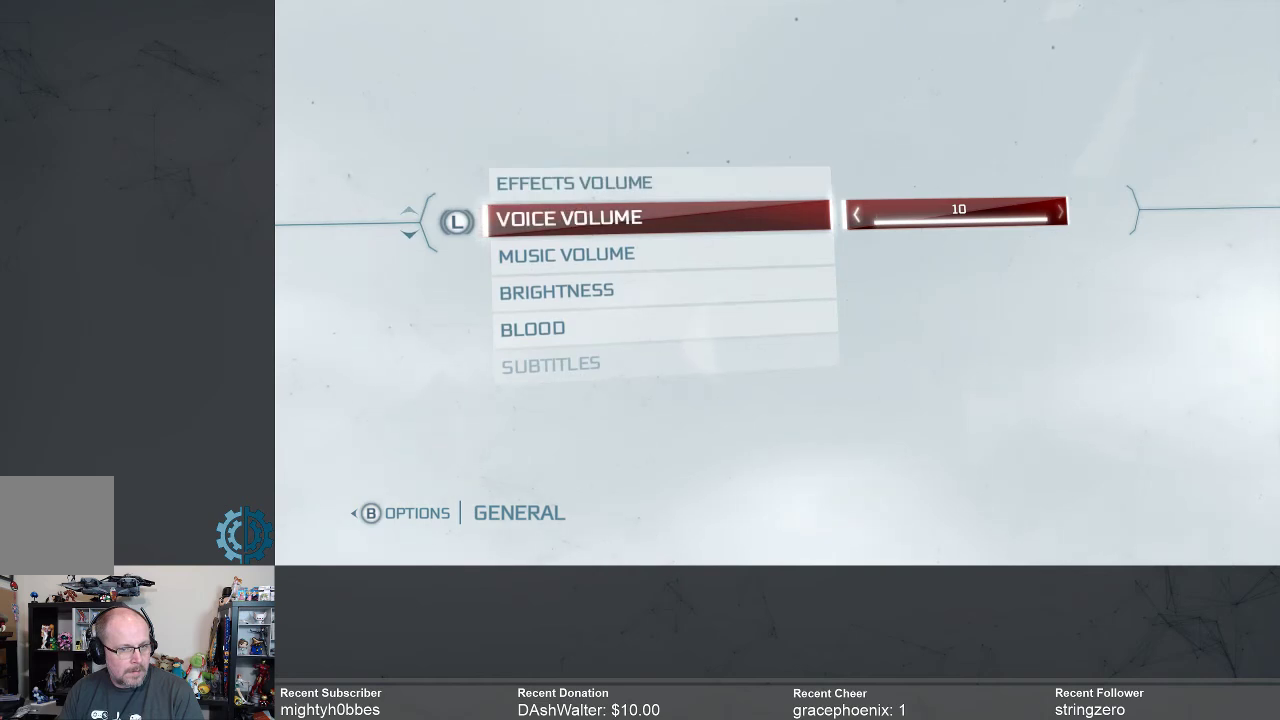
{"buttons": [], "left_stick": "center", "right_stick": "center", "events": []}
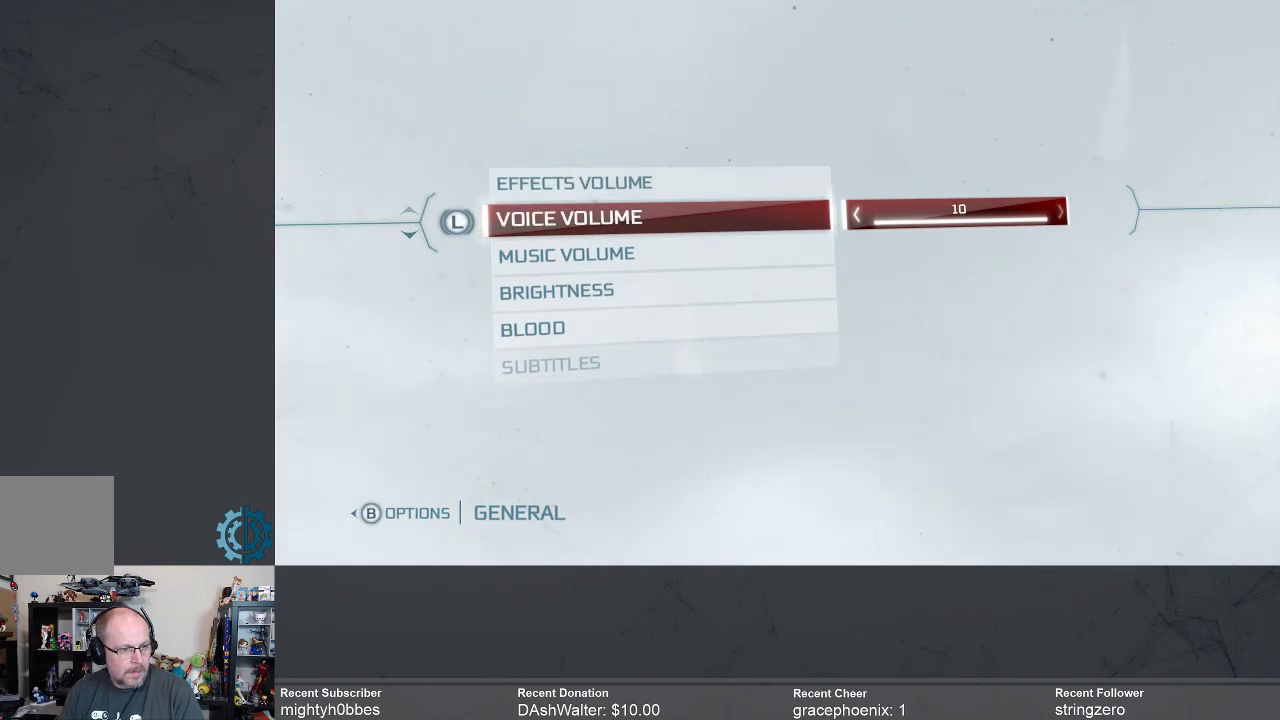
{"buttons": [], "left_stick": "center", "right_stick": "center", "events": [[100, "DPAD_DOWN", "down"], [167, "DPAD_DOWN", "up"]]}